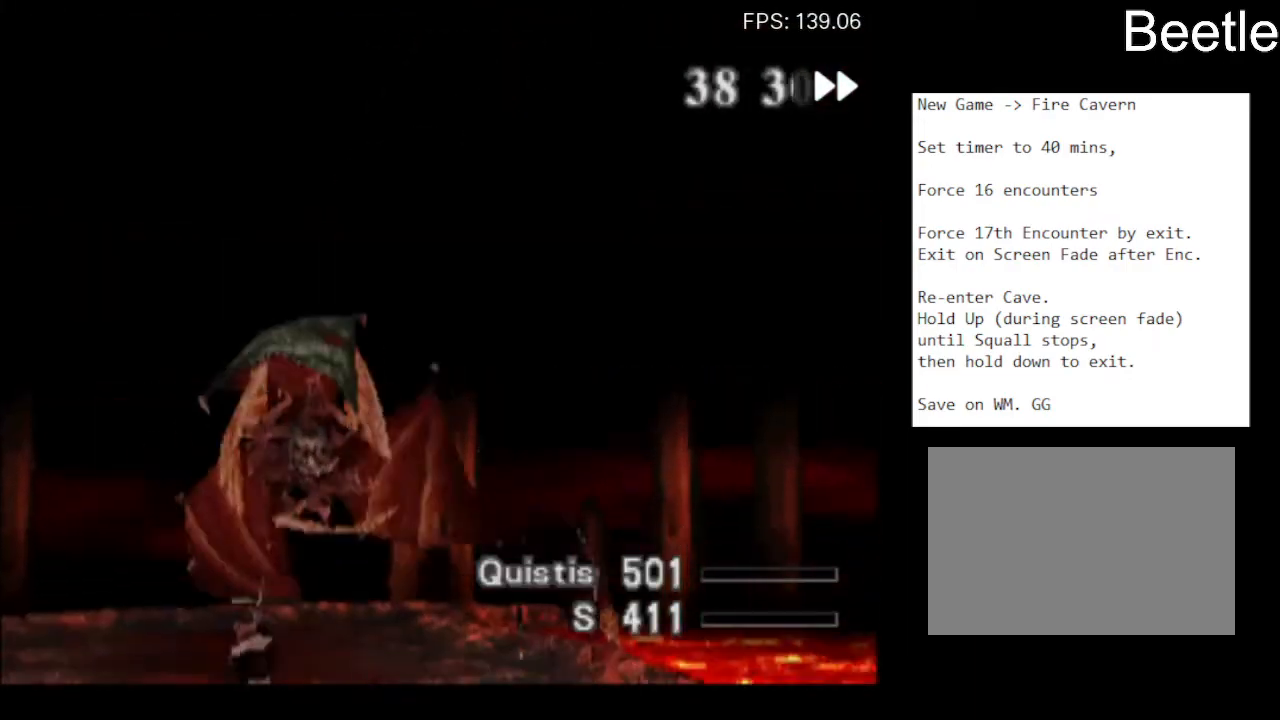
Gameplay with a controller (PlayStation layout); each line is a JSON object with the inputs held at the frame after it. "events" lists button and stick changes between this image and that frame as [ms after this image, input, new state], when the widget could be followed in between. Not read: L1 L2 R1 R2 right_stick.
{"buttons": [], "left_stick": "down-right", "events": [[300, "left_stick", "down-left"], [467, "left_stick", "down-right"]]}
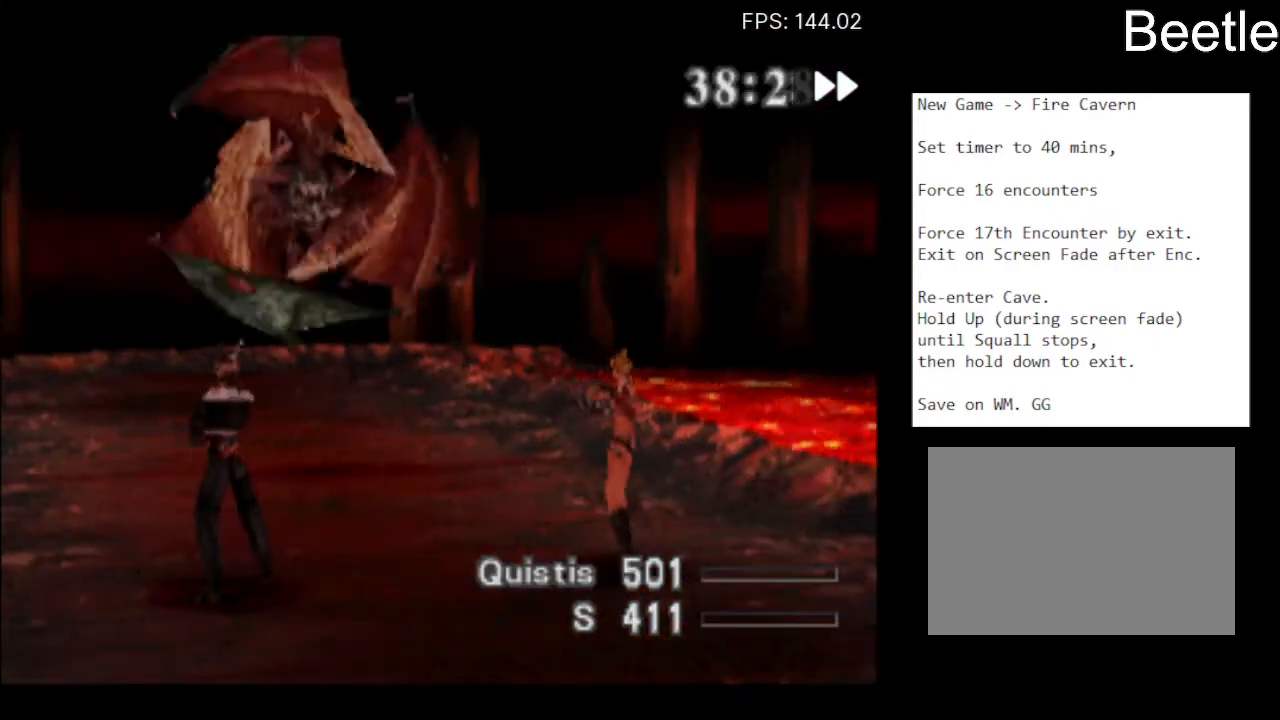
{"buttons": [], "left_stick": "up-left", "events": [[33, "left_stick", "up-right"], [133, "left_stick", "up-left"], [200, "left_stick", "down-left"], [267, "left_stick", "down-right"], [400, "left_stick", "up-right"], [467, "left_stick", "up-left"]]}
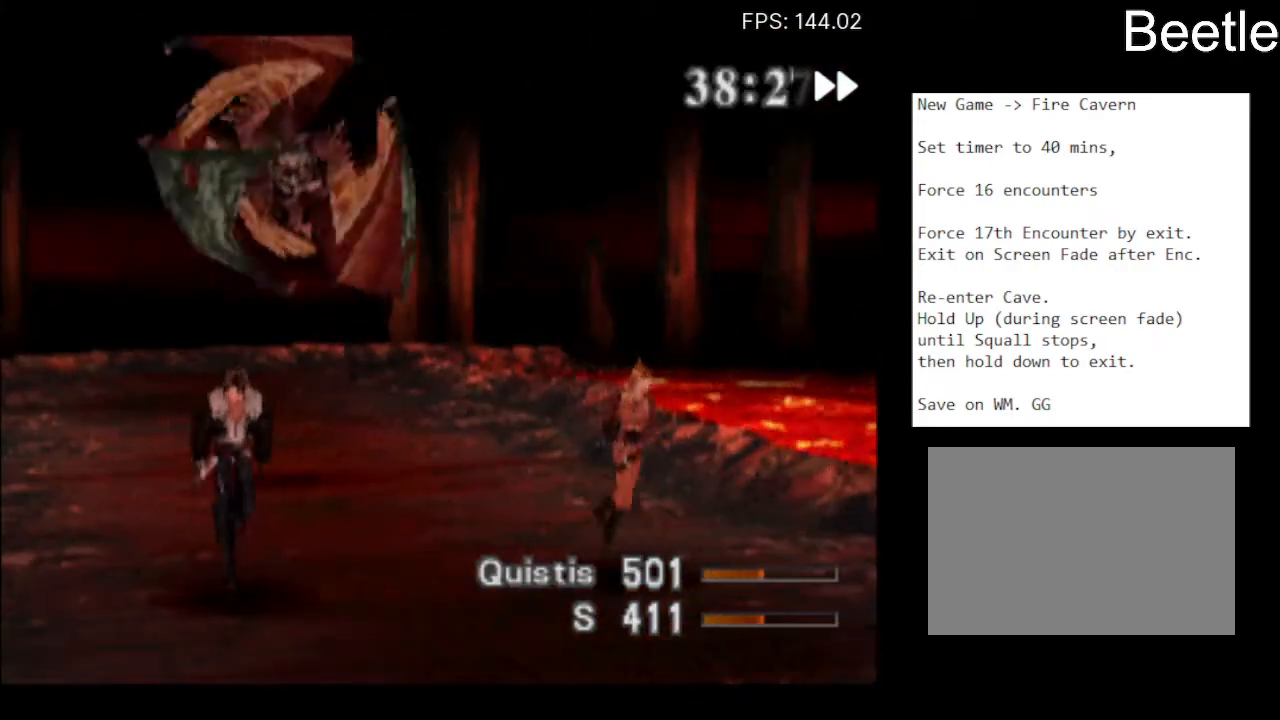
{"buttons": [], "left_stick": "down", "events": [[100, "left_stick", "down-right"], [200, "left_stick", "up-right"], [300, "left_stick", "up-left"], [400, "left_stick", "down-left"], [467, "left_stick", "down"]]}
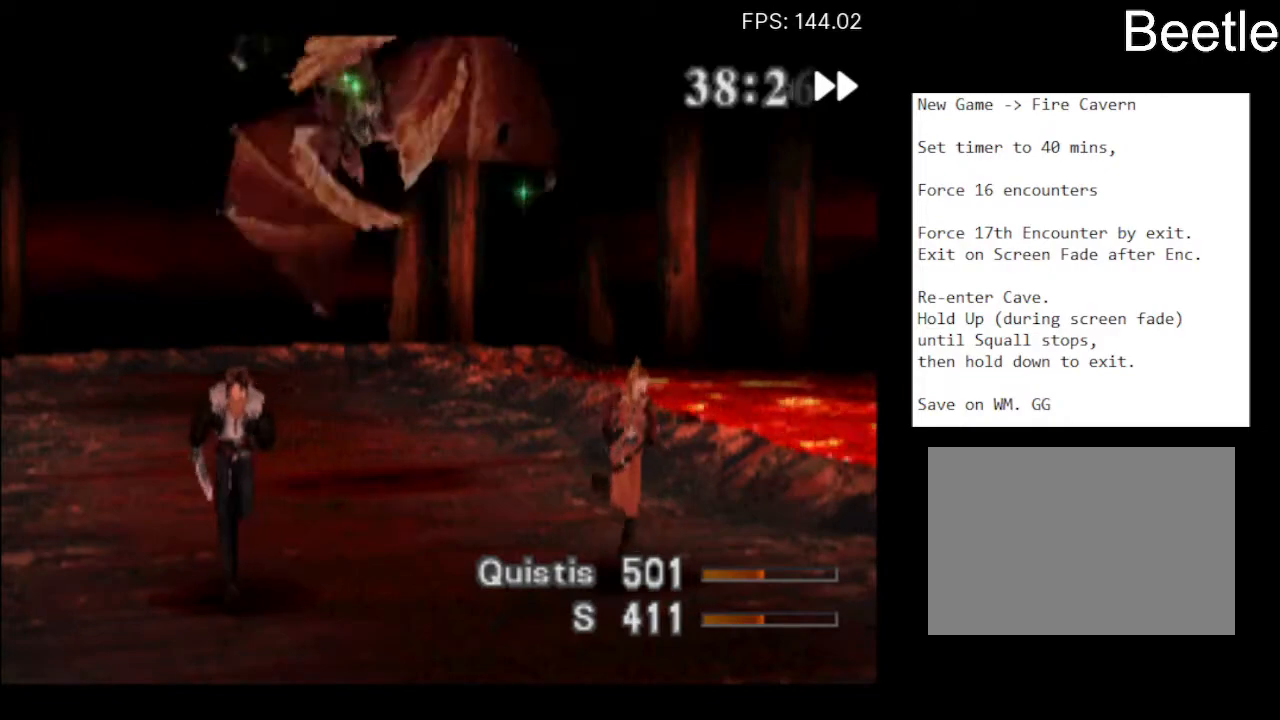
{"buttons": [], "left_stick": "center", "events": [[33, "left_stick", "down-right"], [100, "left_stick", "center"]]}
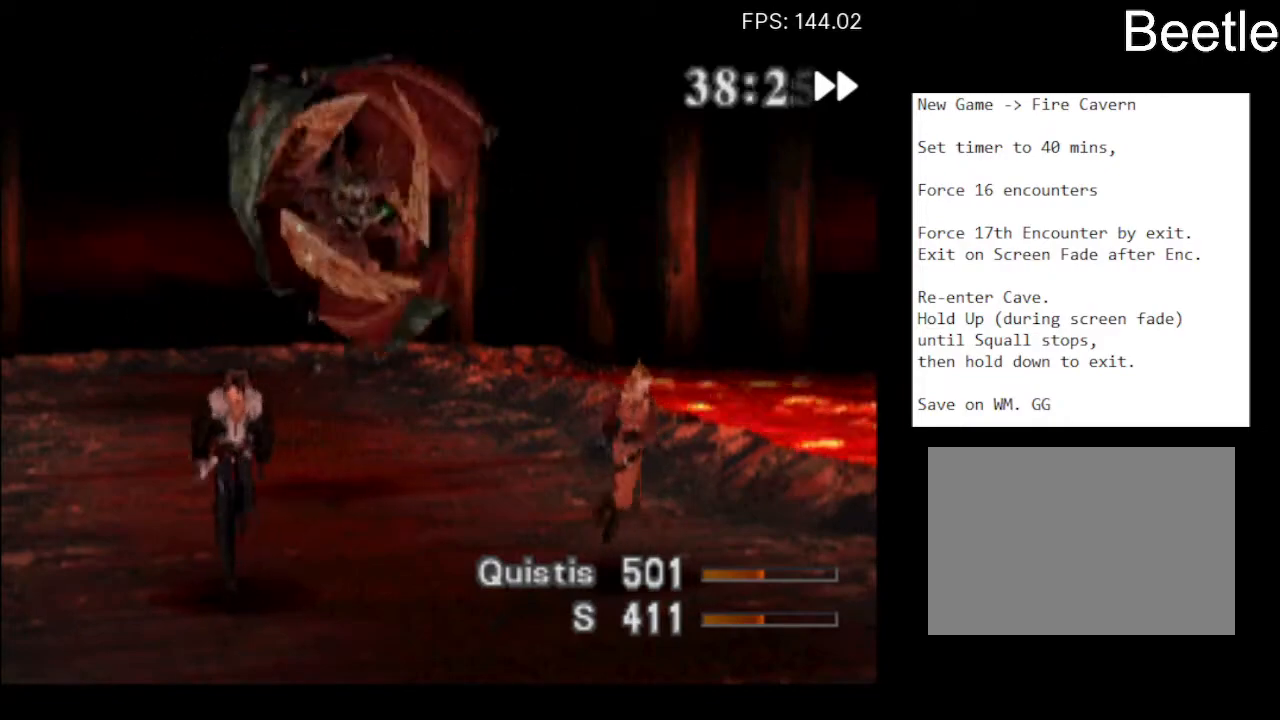
{"buttons": [], "left_stick": "center", "events": []}
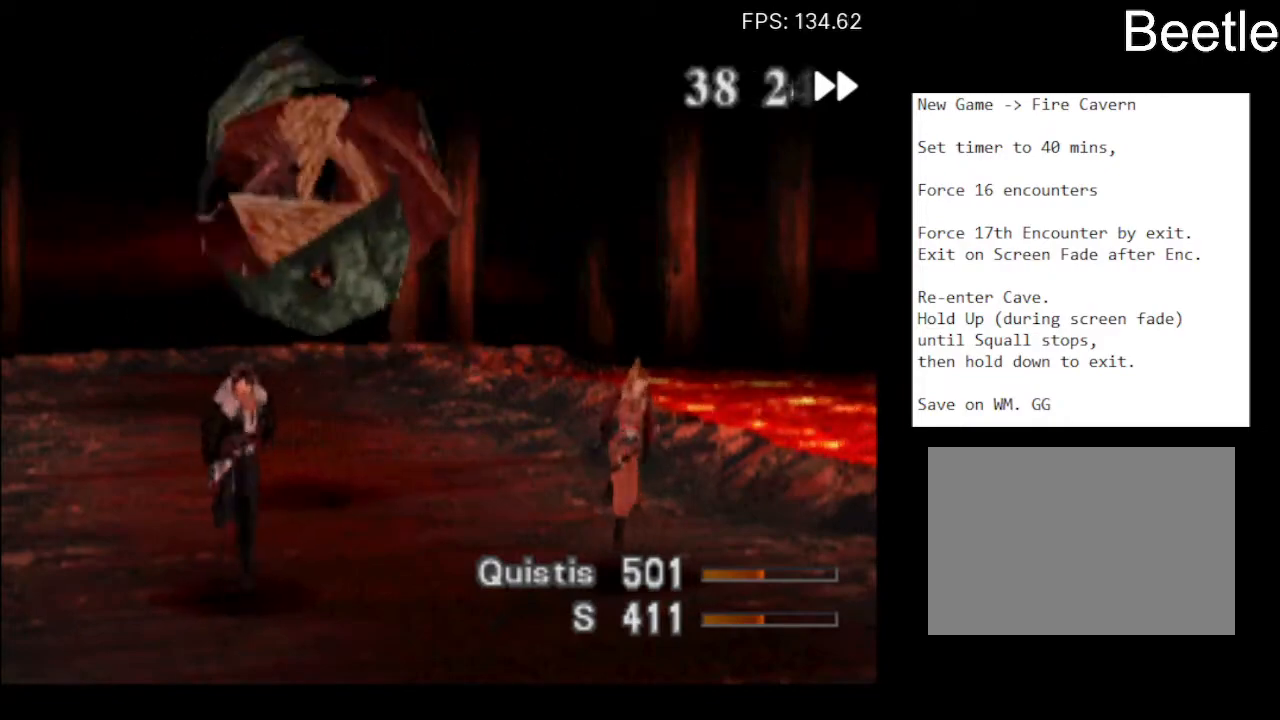
{"buttons": [], "left_stick": "center", "events": []}
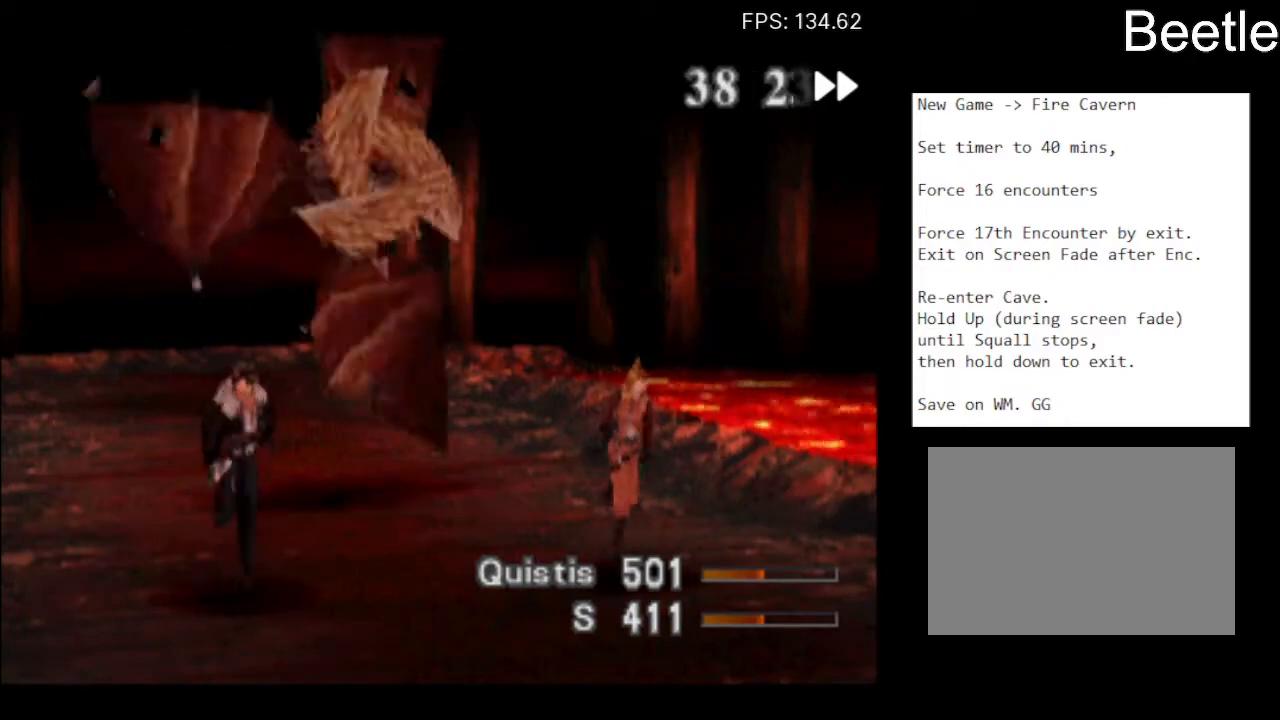
{"buttons": [], "left_stick": "center", "events": []}
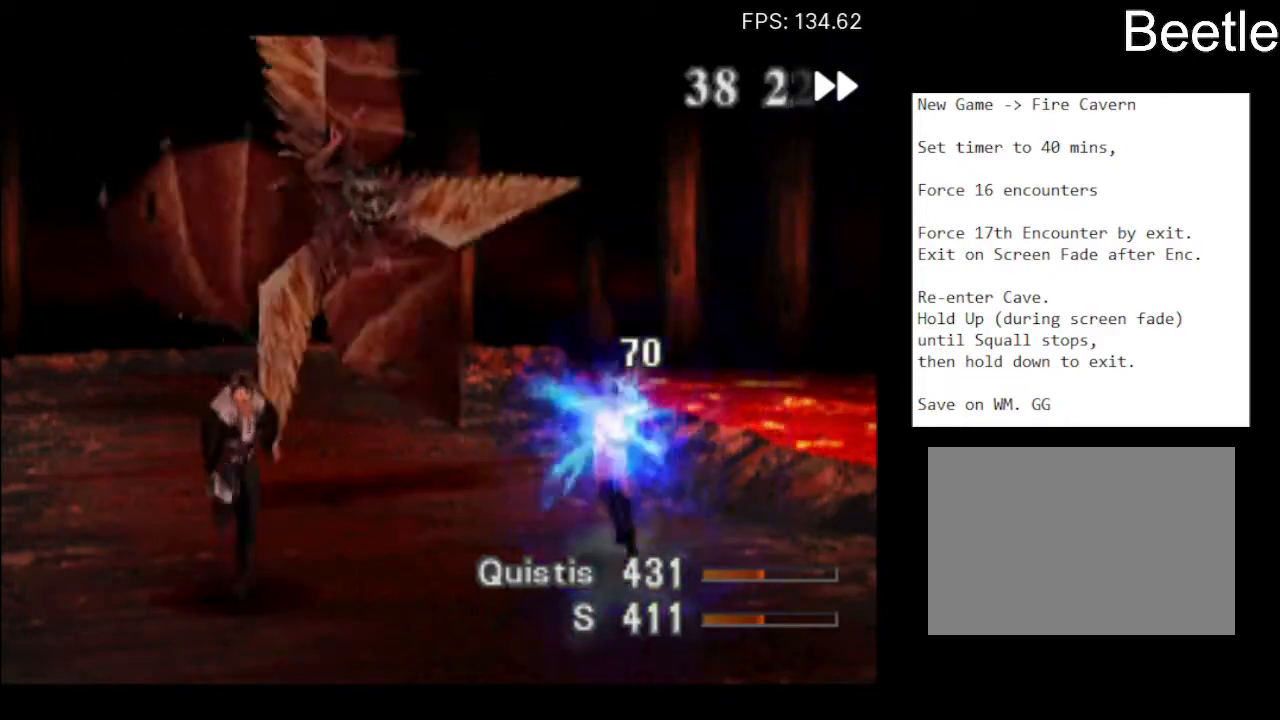
{"buttons": [], "left_stick": "center", "events": []}
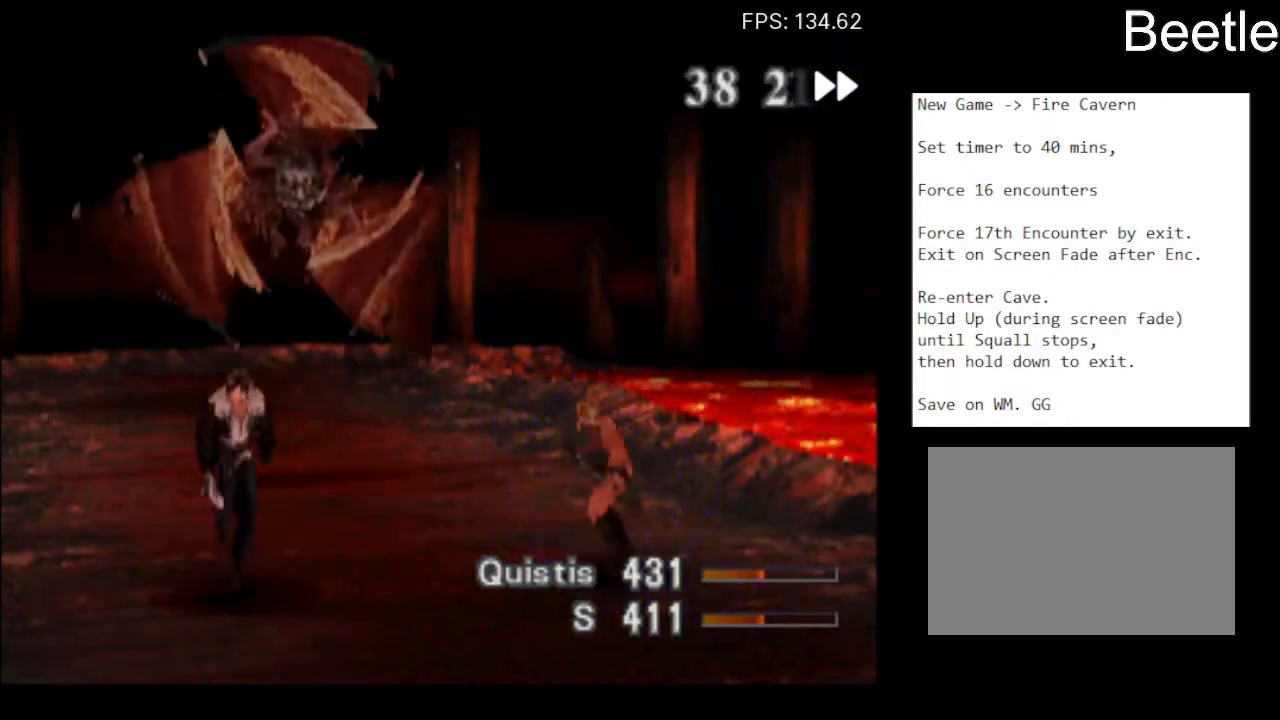
{"buttons": [], "left_stick": "center", "events": []}
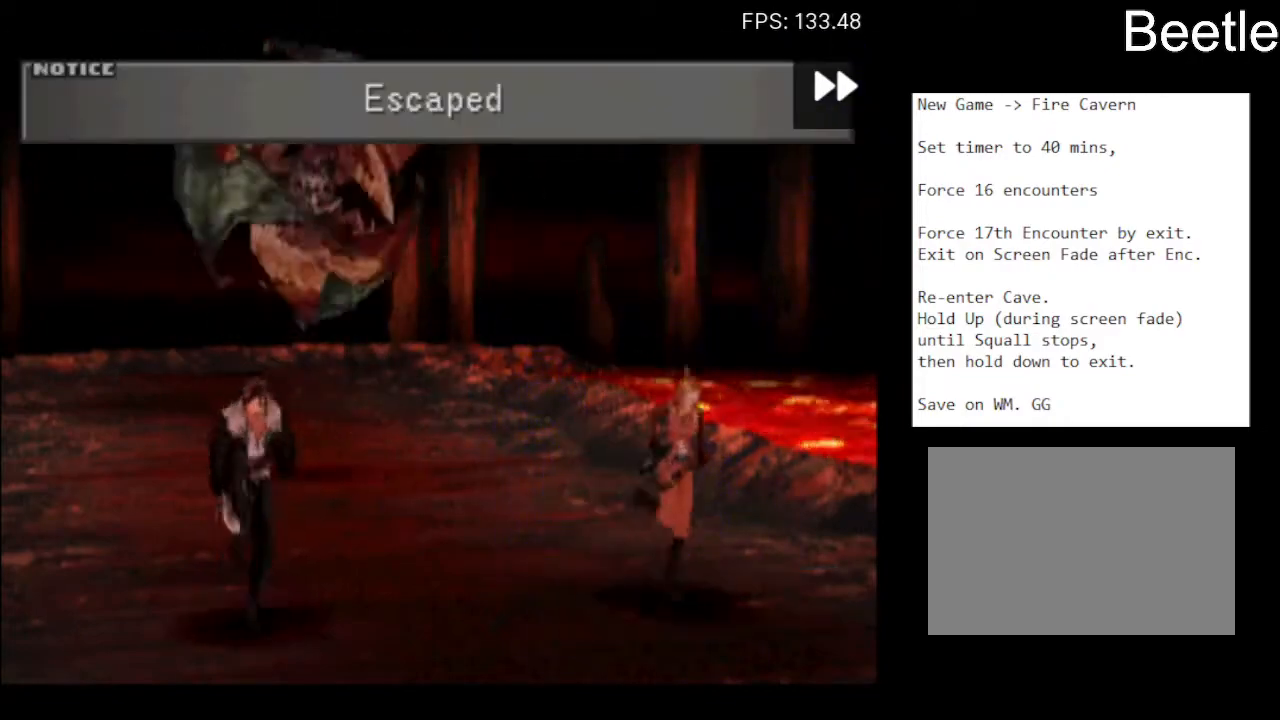
{"buttons": [], "left_stick": "center", "events": []}
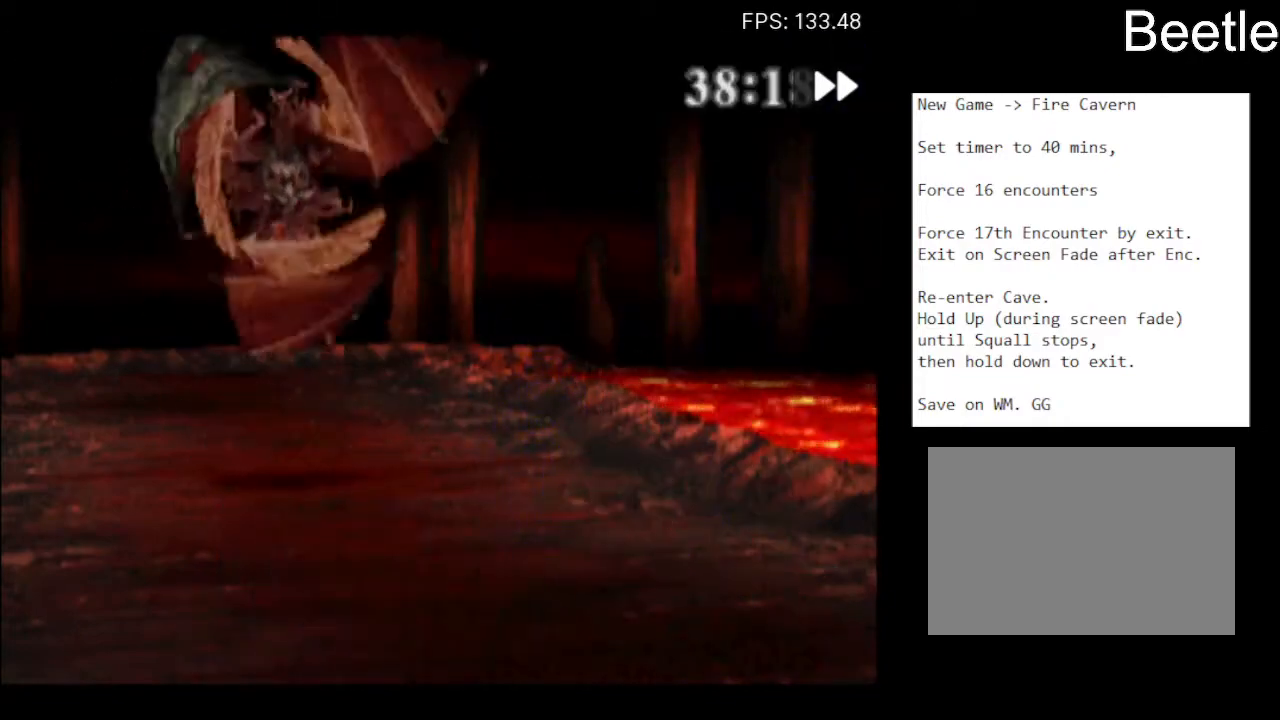
{"buttons": [], "left_stick": "center", "events": []}
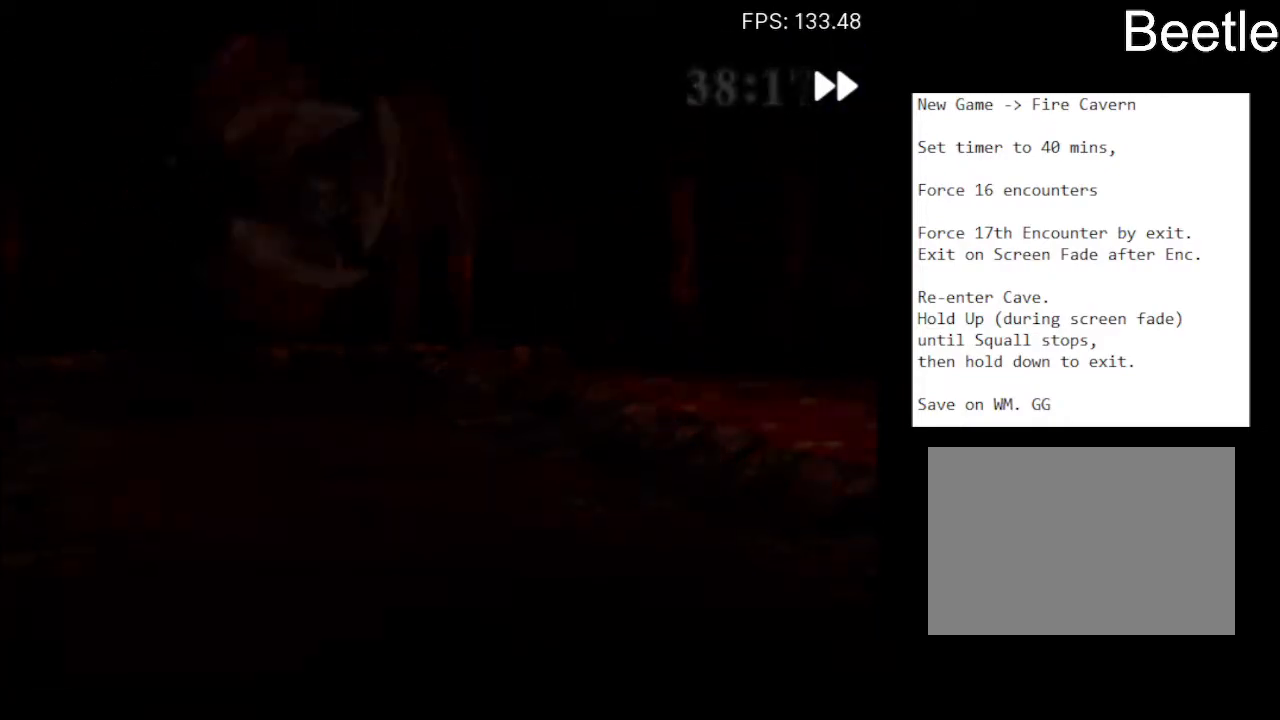
{"buttons": [], "left_stick": "center", "events": [[267, "CROSS", "down"], [333, "CROSS", "up"], [433, "CROSS", "down"], [500, "CROSS", "up"]]}
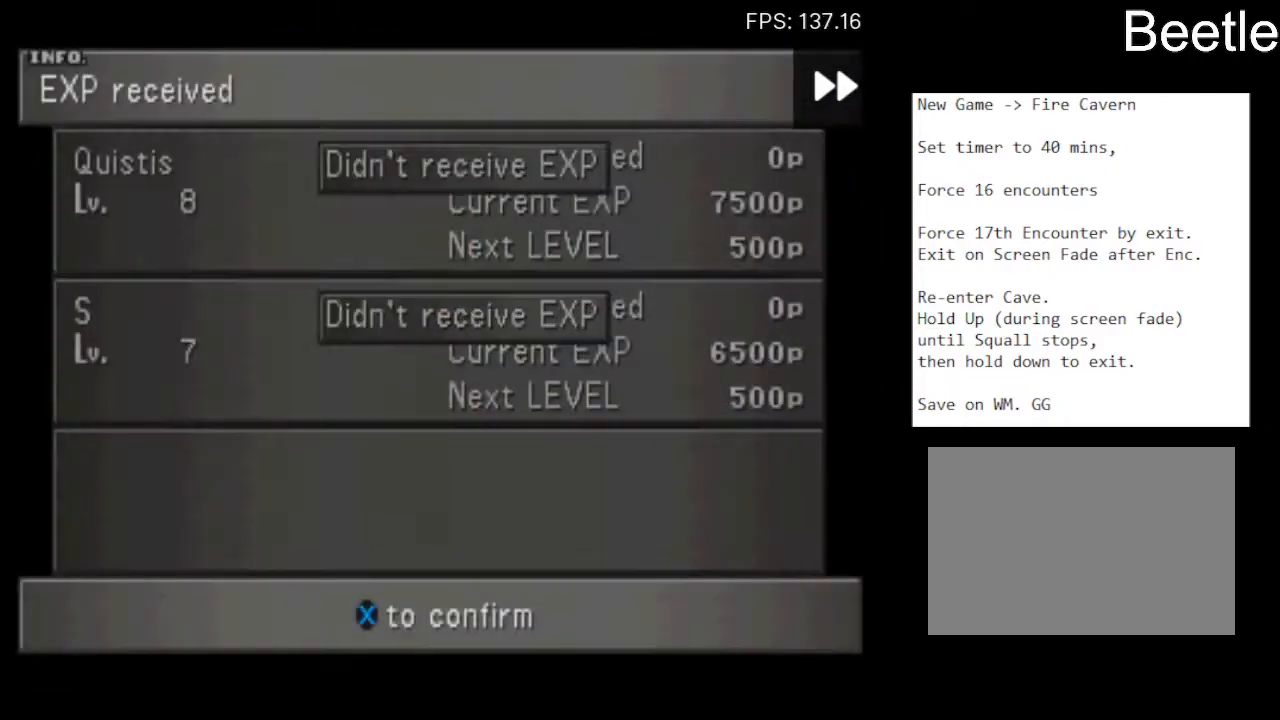
{"buttons": [], "left_stick": "center", "events": [[67, "CROSS", "down"], [167, "CROSS", "up"], [267, "CROSS", "down"], [333, "CROSS", "up"], [400, "CROSS", "down"], [500, "CROSS", "up"]]}
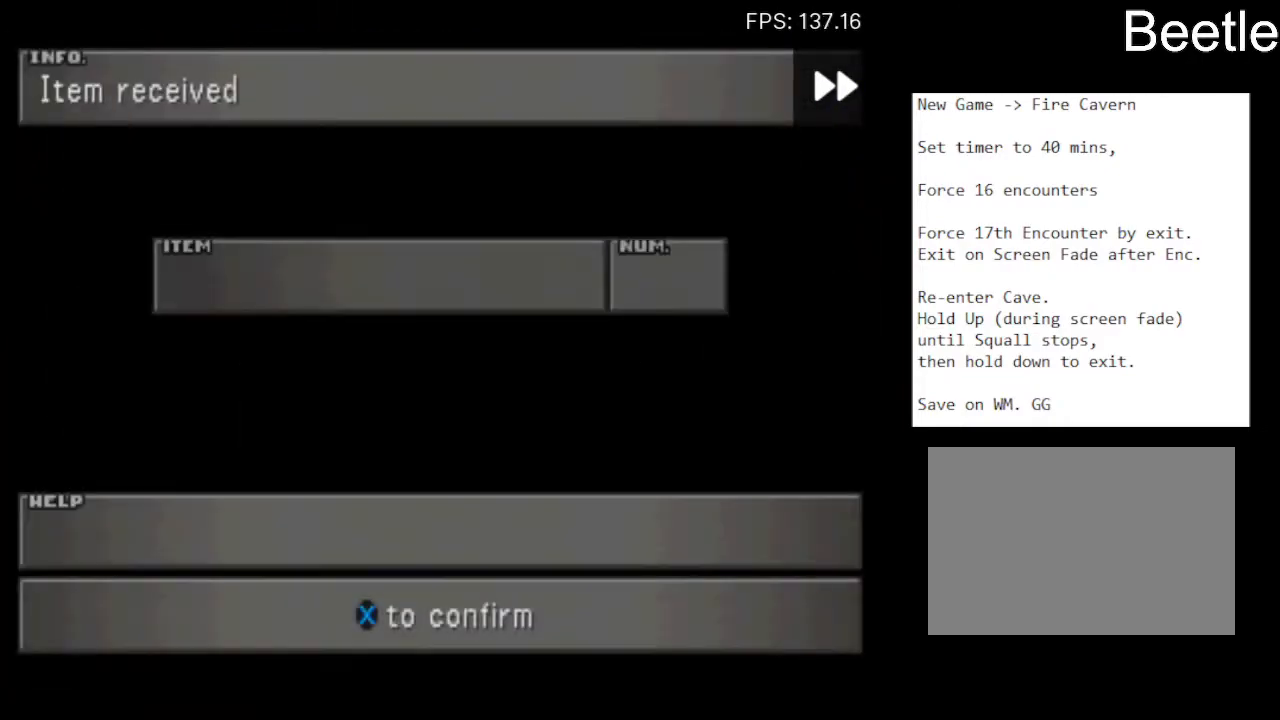
{"buttons": [], "left_stick": "down-left", "events": [[67, "CROSS", "down"], [200, "CROSS", "up"], [267, "CROSS", "down"], [300, "CROSS", "up"], [400, "CROSS", "down"], [500, "CROSS", "up"], [500, "left_stick", "down-left"]]}
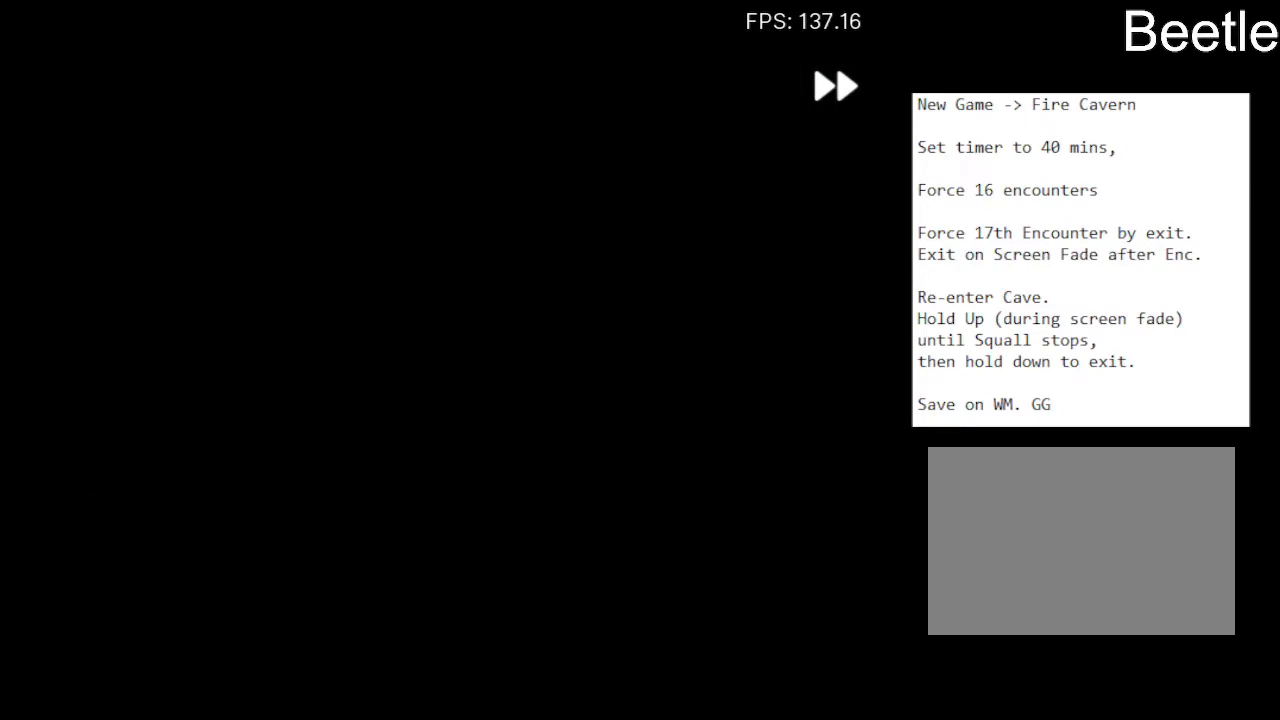
{"buttons": [], "left_stick": "up-right", "events": [[133, "left_stick", "right"], [200, "left_stick", "up"], [267, "left_stick", "left"], [367, "left_stick", "down"], [500, "left_stick", "up-right"]]}
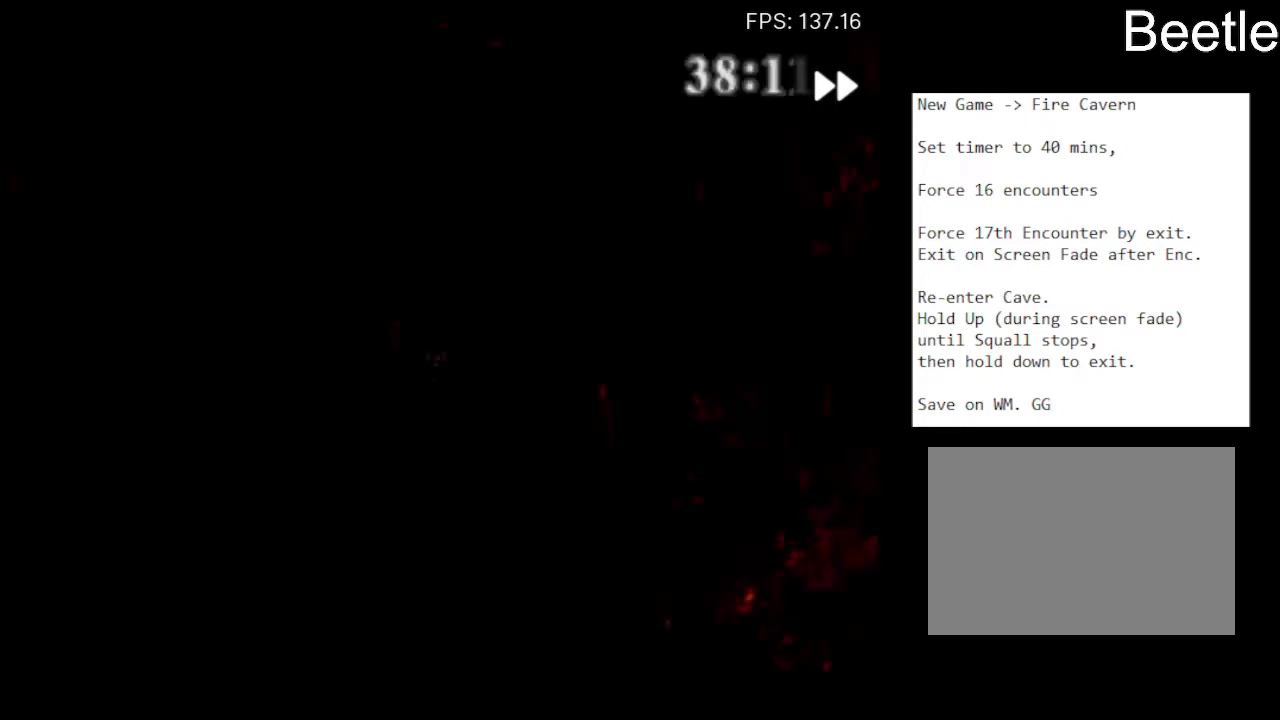
{"buttons": [], "left_stick": "down-left", "events": [[67, "left_stick", "up-left"], [133, "left_stick", "down-left"], [267, "left_stick", "down-right"], [367, "left_stick", "up-right"], [467, "left_stick", "down-left"]]}
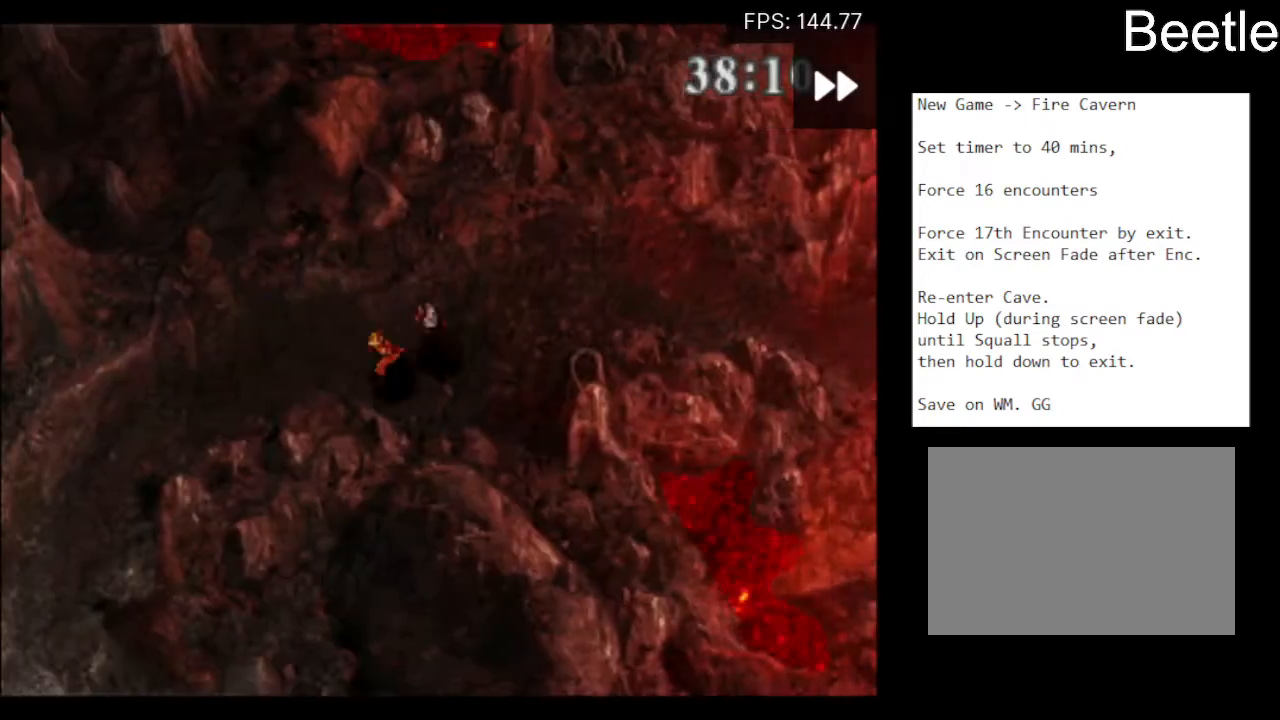
{"buttons": [], "left_stick": "down-right", "events": [[100, "left_stick", "down-right"], [200, "left_stick", "up-right"], [300, "left_stick", "up-left"], [367, "left_stick", "down-left"], [433, "left_stick", "down-right"]]}
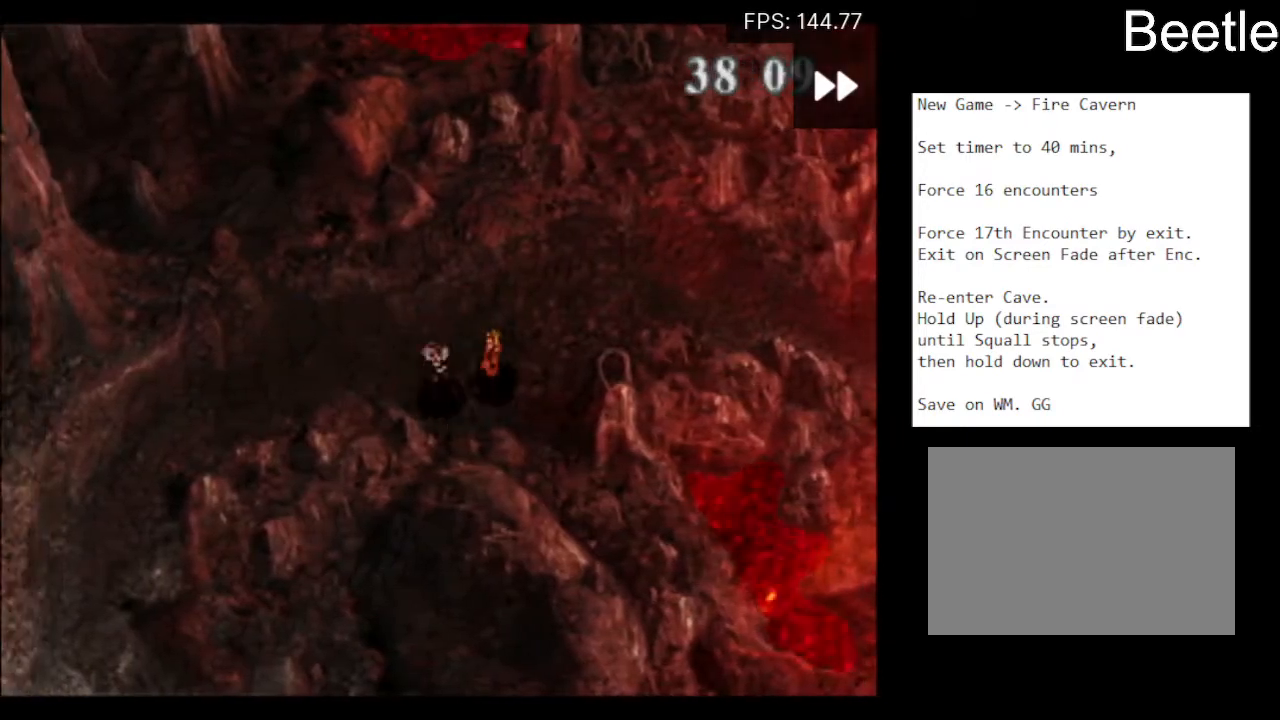
{"buttons": [], "left_stick": "up-left", "events": [[67, "left_stick", "up-right"], [133, "left_stick", "up-left"], [200, "left_stick", "down-left"], [300, "left_stick", "down-right"], [433, "left_stick", "up-left"]]}
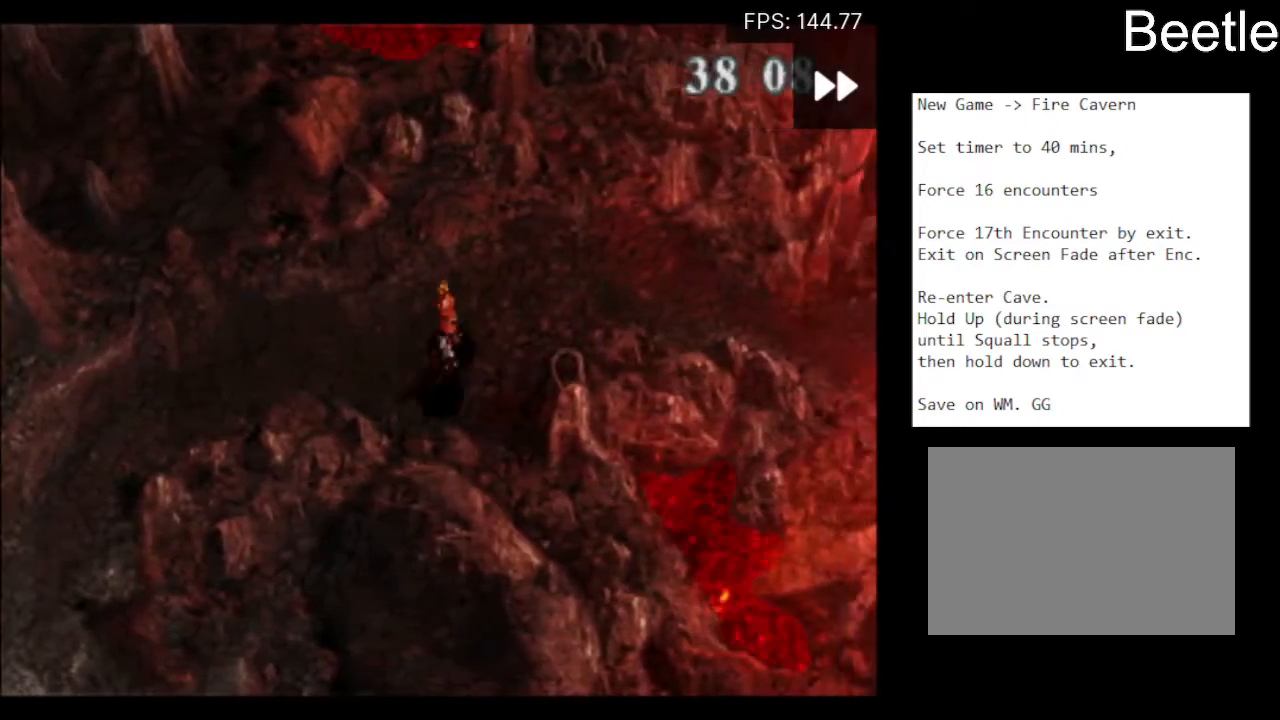
{"buttons": [], "left_stick": "down", "events": [[100, "left_stick", "down"], [233, "left_stick", "right"], [333, "left_stick", "up"], [433, "left_stick", "left"], [500, "left_stick", "down"]]}
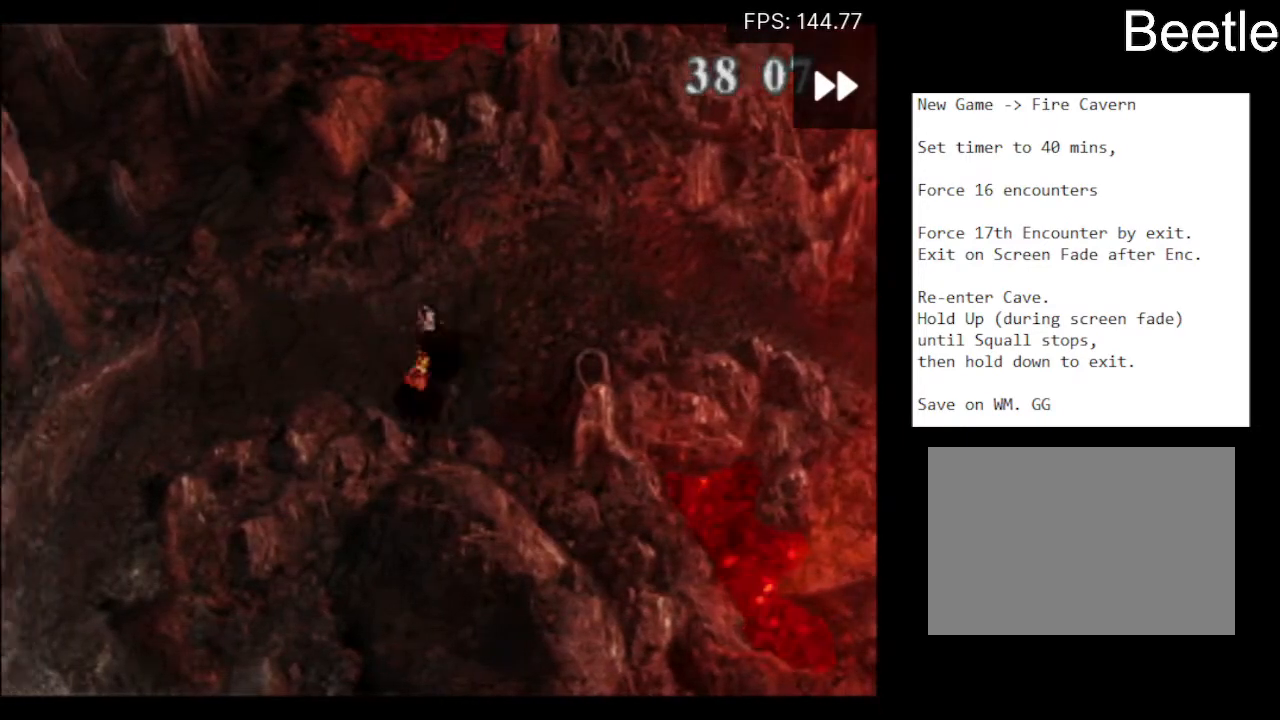
{"buttons": [], "left_stick": "up-right", "events": [[133, "left_stick", "right"], [200, "left_stick", "up"], [300, "left_stick", "left"], [400, "left_stick", "down-right"], [500, "left_stick", "up-right"]]}
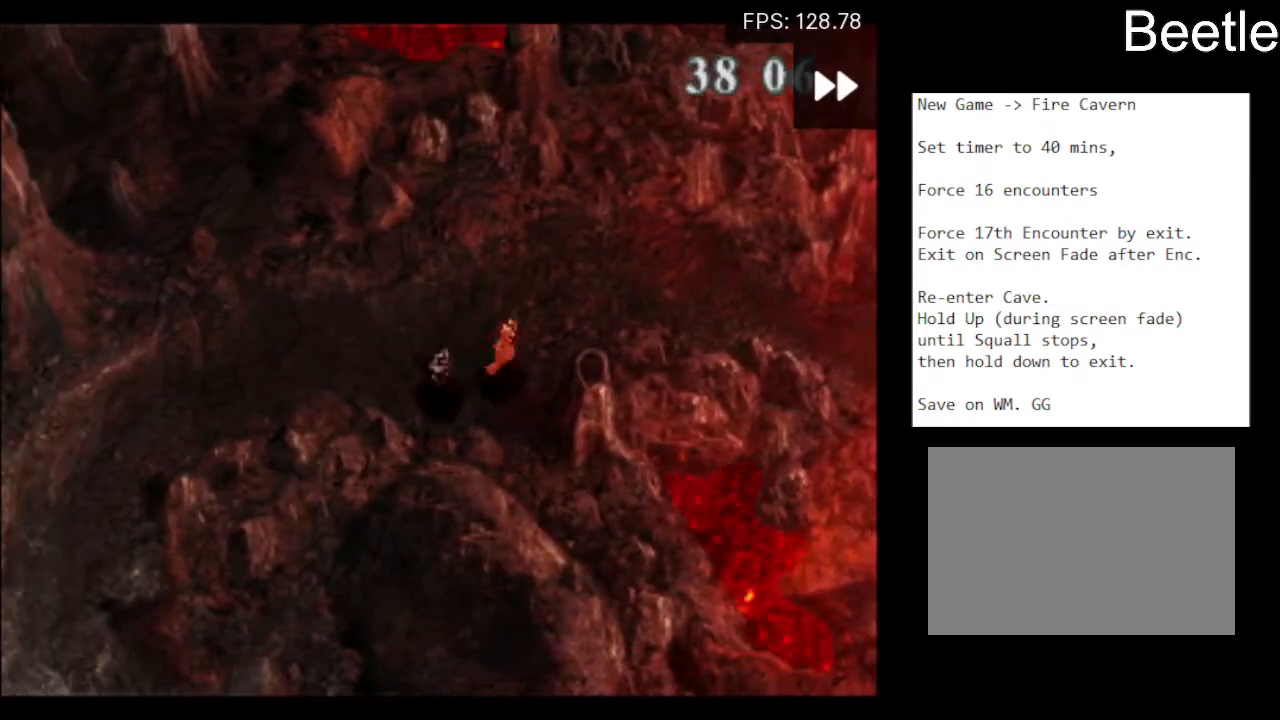
{"buttons": [], "left_stick": "up-left", "events": [[67, "left_stick", "up-left"], [200, "left_stick", "down-left"], [333, "left_stick", "down-right"], [400, "left_stick", "up-right"], [500, "left_stick", "up-left"]]}
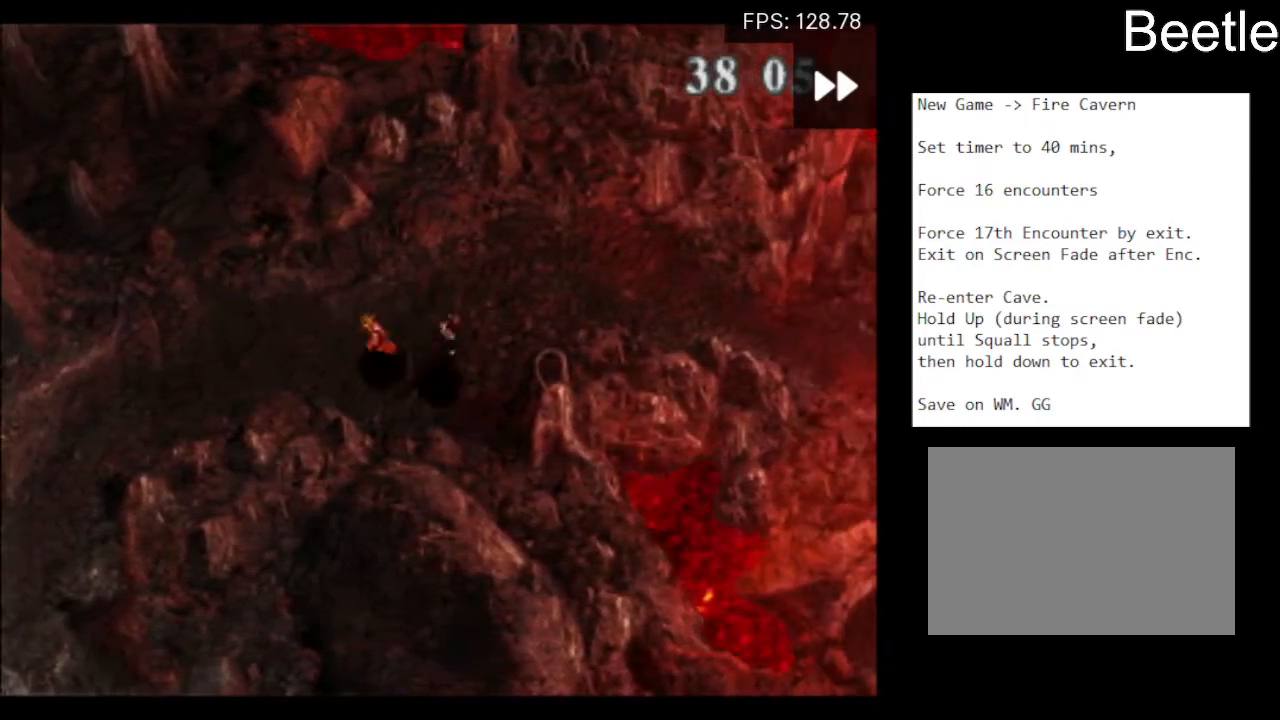
{"buttons": [], "left_stick": "down", "events": [[133, "left_stick", "down"], [267, "left_stick", "right"], [367, "left_stick", "up"], [500, "left_stick", "down"]]}
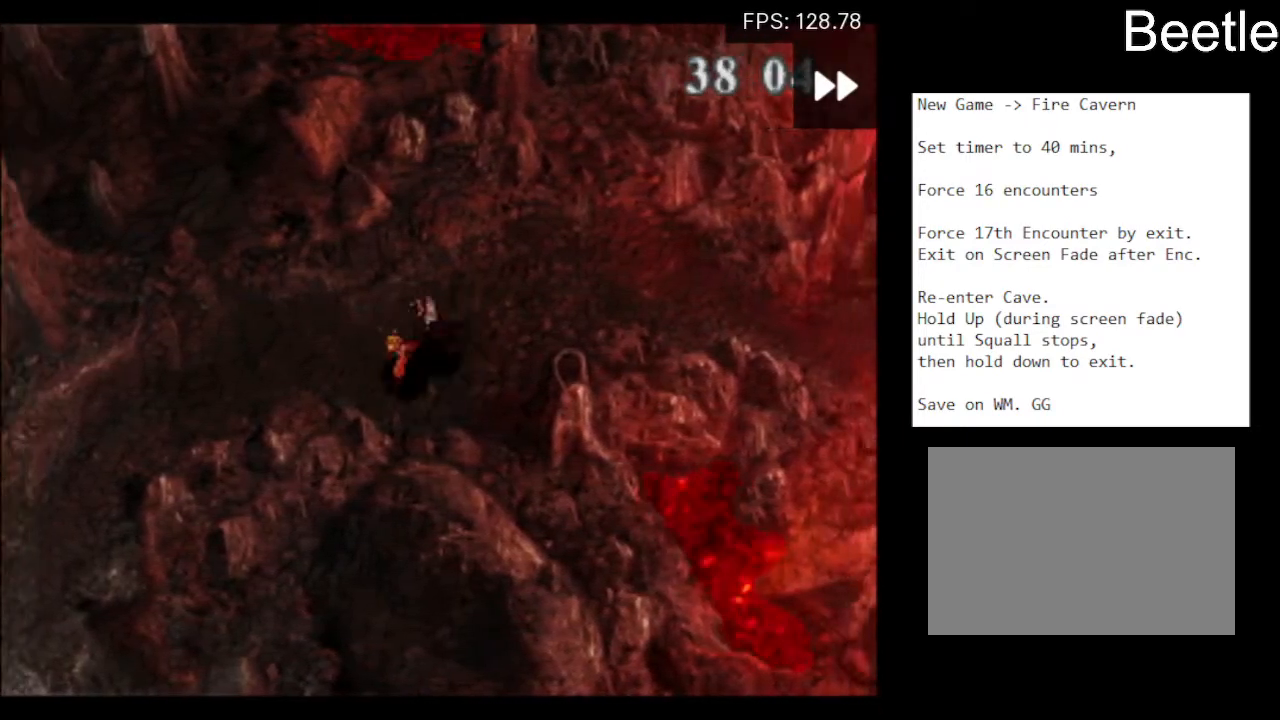
{"buttons": [], "left_stick": "down", "events": [[167, "left_stick", "right"], [267, "left_stick", "up"], [400, "left_stick", "down"]]}
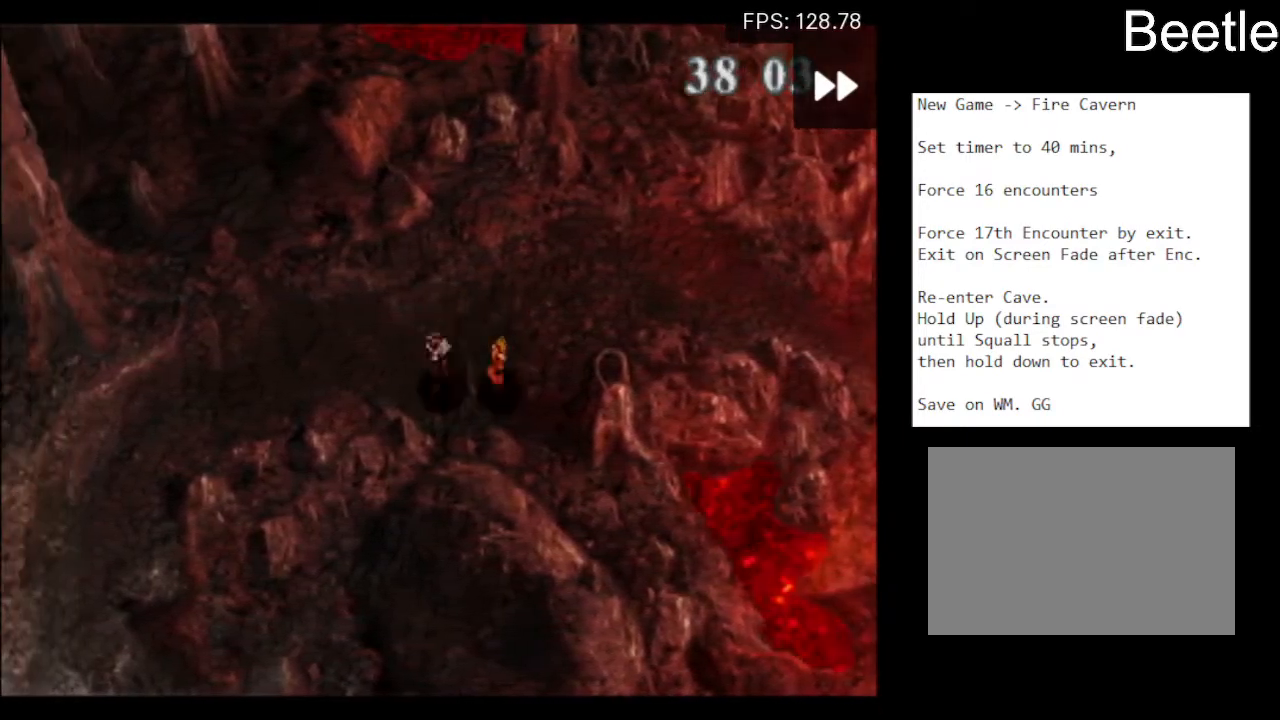
{"buttons": [], "left_stick": "right", "events": [[33, "left_stick", "right"], [167, "left_stick", "up"], [233, "left_stick", "left"], [333, "left_stick", "down"], [433, "left_stick", "right"]]}
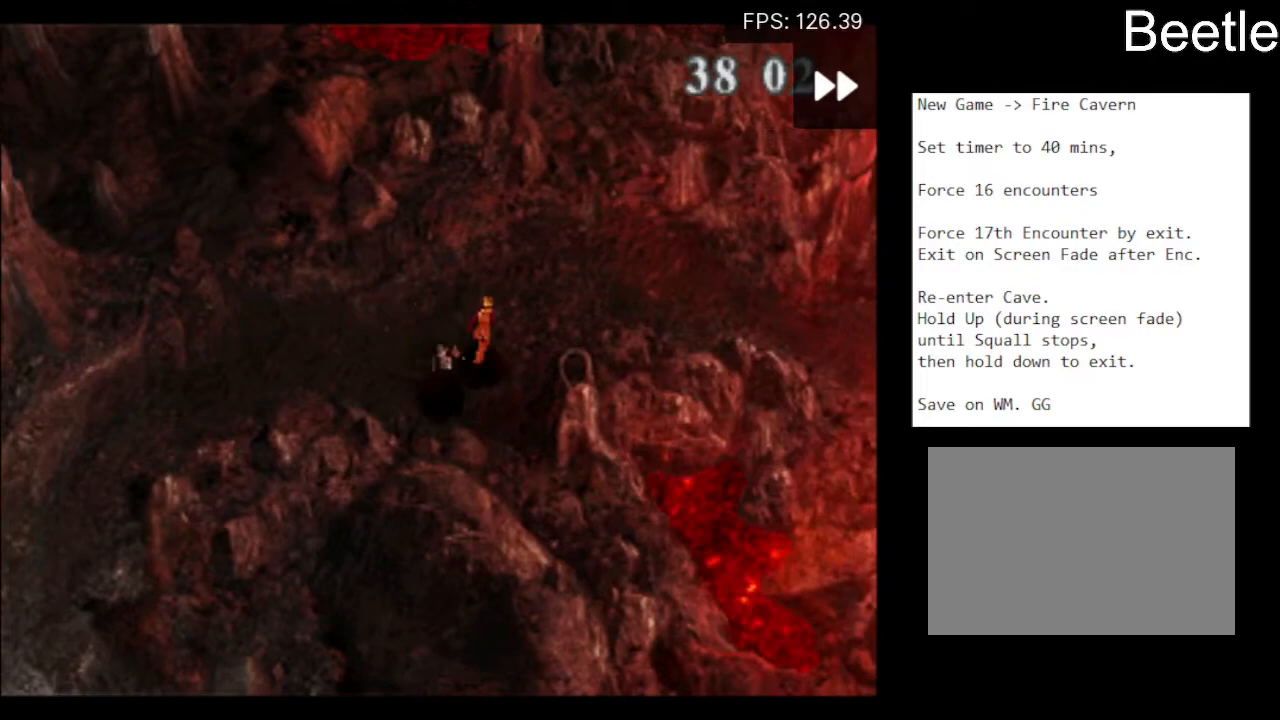
{"buttons": [], "left_stick": "up-left", "events": [[33, "left_stick", "up"], [133, "left_stick", "left"], [200, "left_stick", "down-left"], [333, "left_stick", "down-right"], [400, "left_stick", "up-right"], [500, "left_stick", "up-left"]]}
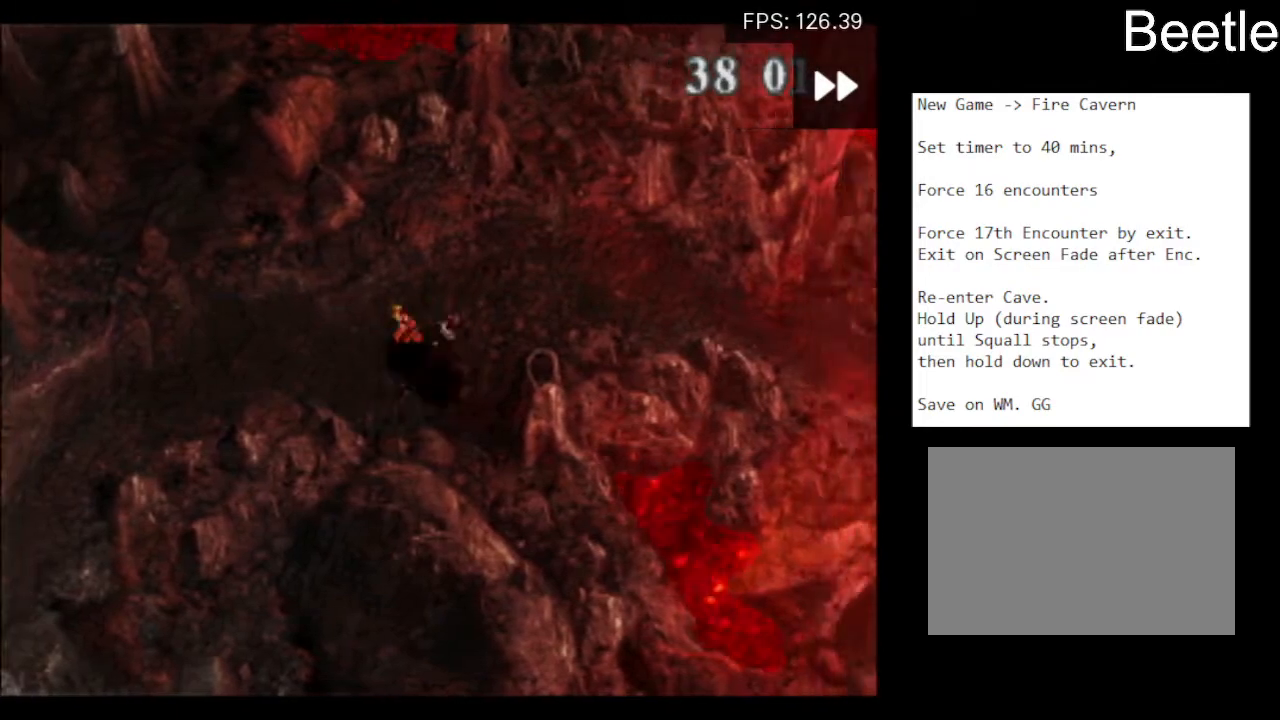
{"buttons": [], "left_stick": "up-left", "events": [[100, "left_stick", "down-left"], [233, "left_stick", "down-right"], [367, "left_stick", "up-right"], [500, "left_stick", "up-left"]]}
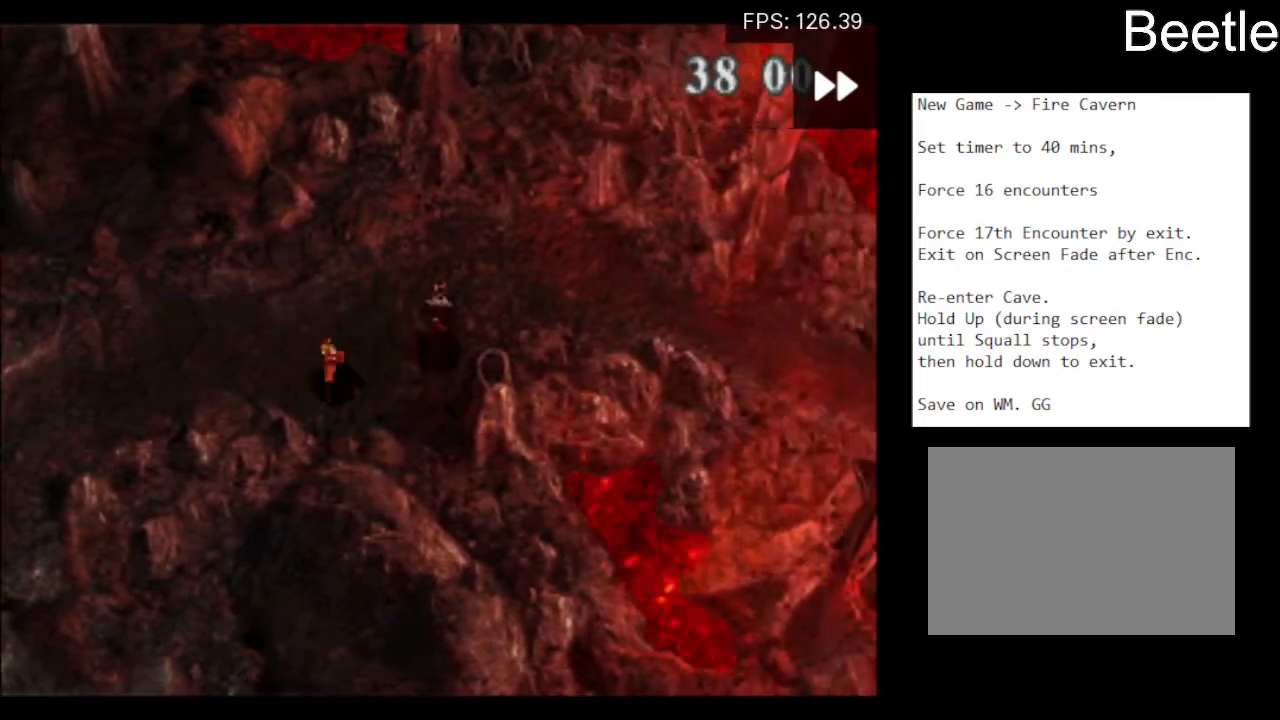
{"buttons": [], "left_stick": "up-left", "events": [[100, "left_stick", "down-left"], [233, "left_stick", "down-right"], [300, "left_stick", "right"], [467, "left_stick", "up-left"]]}
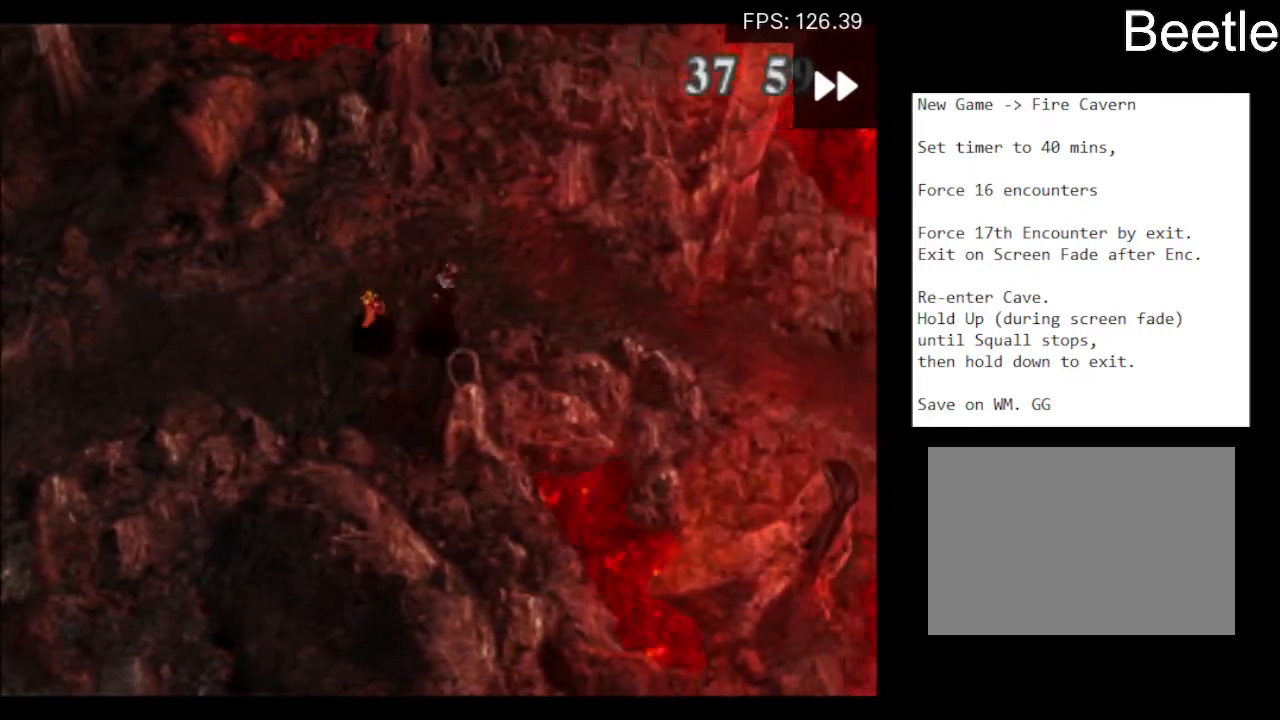
{"buttons": [], "left_stick": "up-left", "events": [[67, "left_stick", "down-left"], [167, "left_stick", "down"], [300, "left_stick", "down-left"], [467, "left_stick", "up-left"]]}
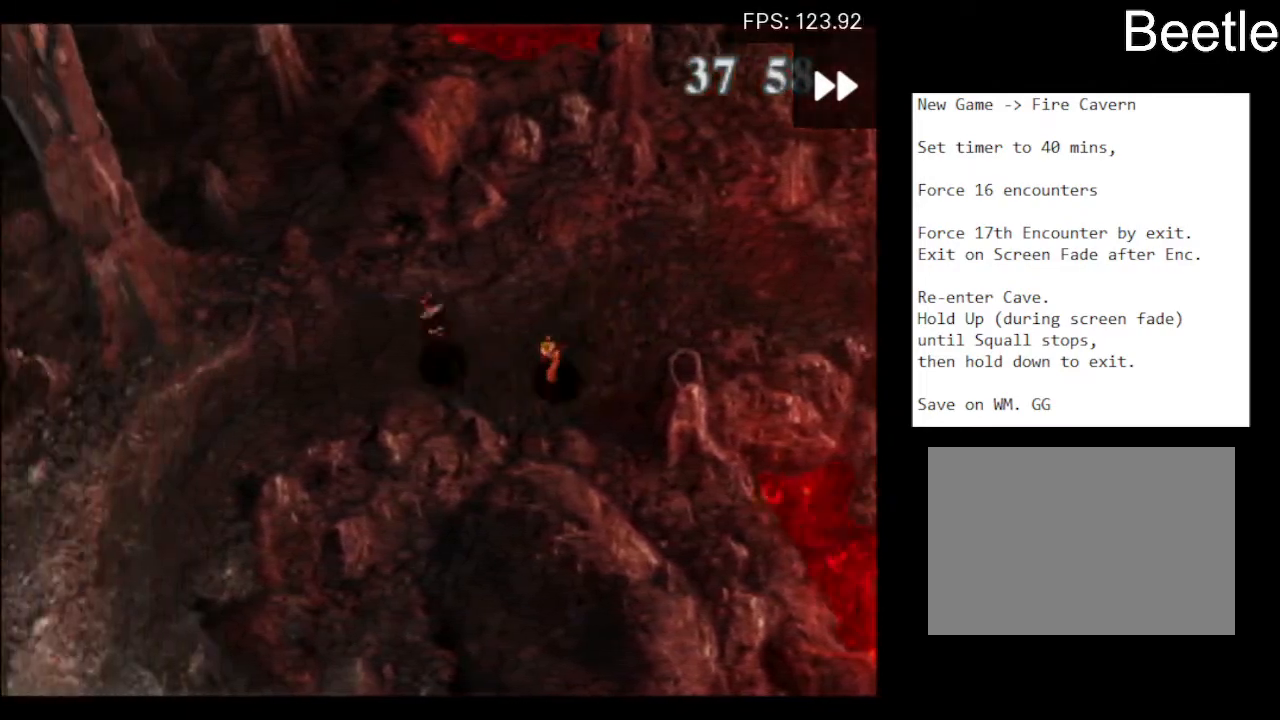
{"buttons": [], "left_stick": "up", "events": [[67, "left_stick", "up-right"], [233, "left_stick", "down-right"], [333, "left_stick", "down-left"], [400, "left_stick", "up-left"], [467, "left_stick", "up"]]}
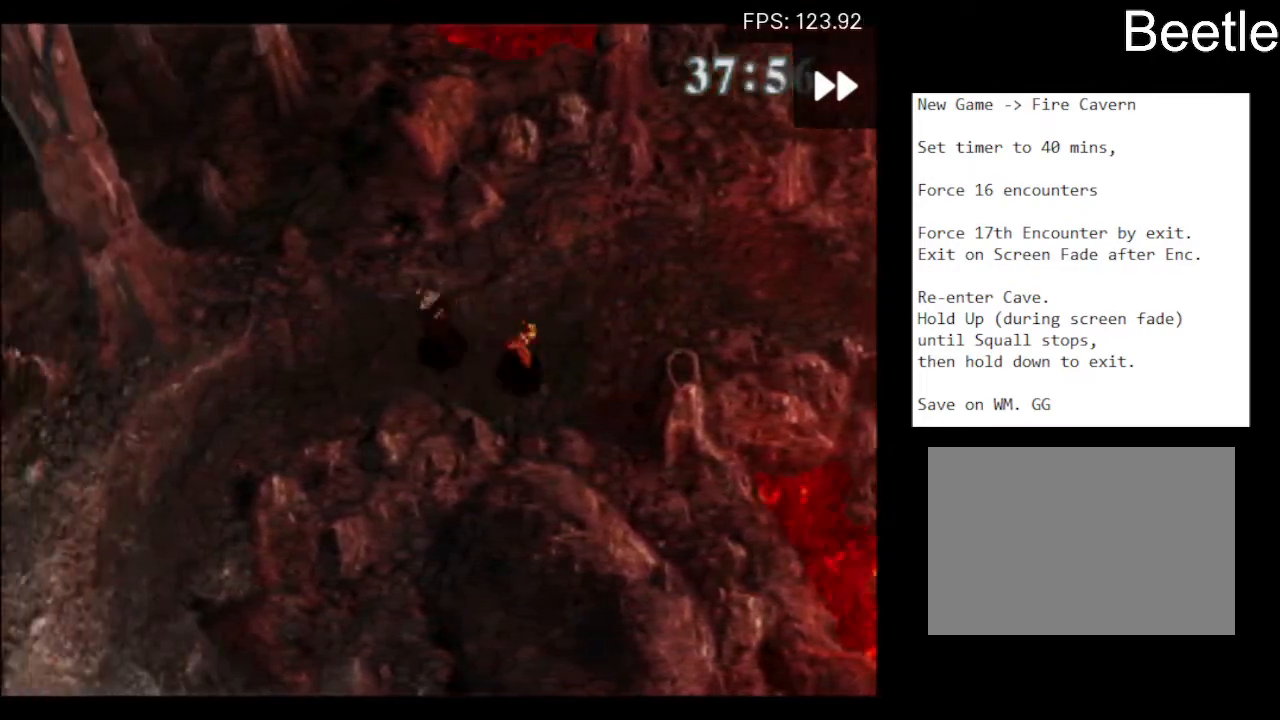
{"buttons": [], "left_stick": "up-right", "events": [[33, "left_stick", "up-right"], [167, "left_stick", "down-right"], [267, "left_stick", "down-left"], [333, "left_stick", "up-left"], [433, "left_stick", "up-right"]]}
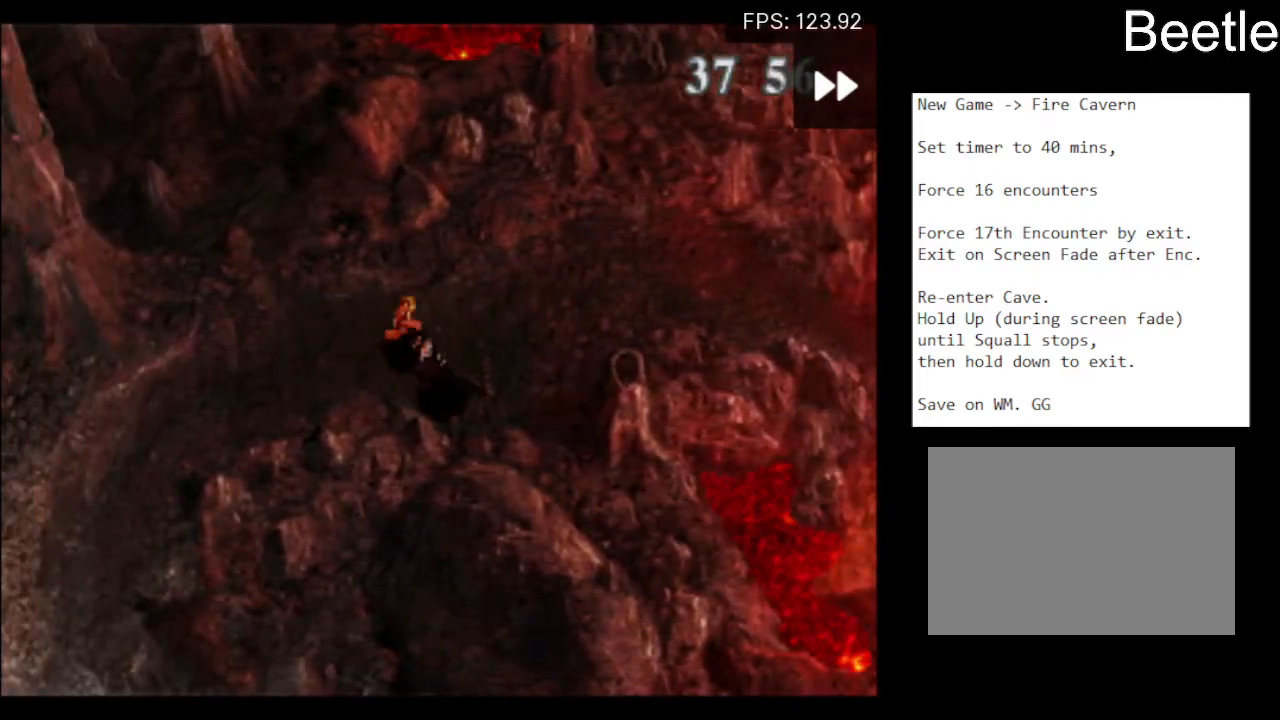
{"buttons": [], "left_stick": "center", "events": [[33, "left_stick", "right"], [267, "left_stick", "center"]]}